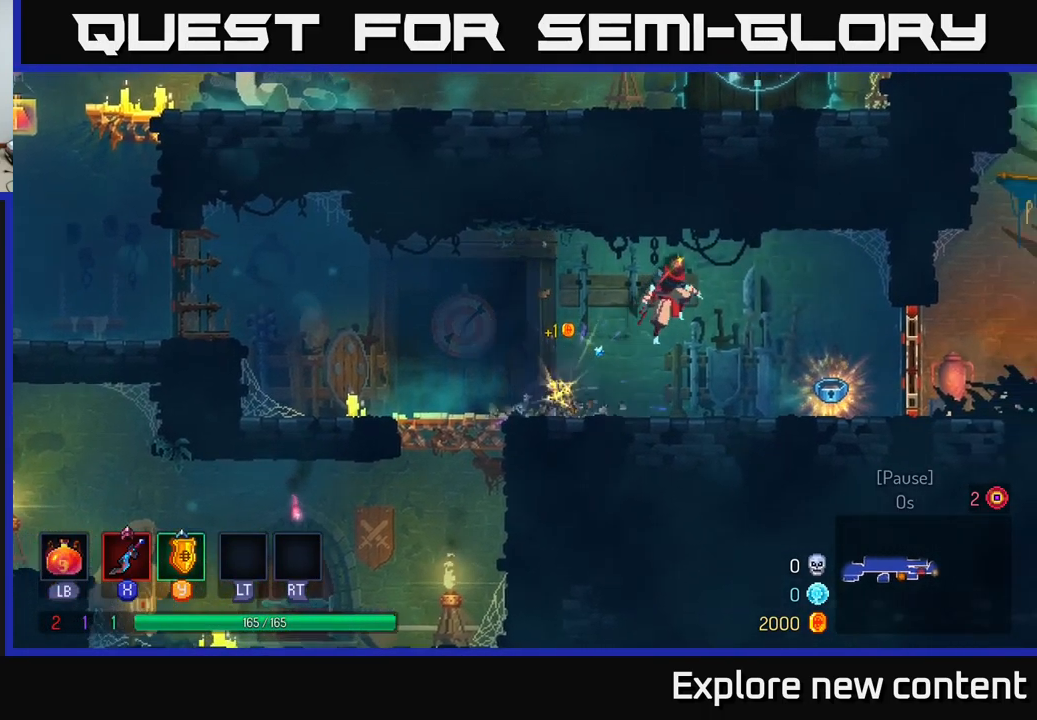
Gameplay with a controller (Xbox layout); each line is a JSON object with the inputs held at the frame after it. "events" lists button and stick changes between this image and that frame as [ms after this image, input, new state], when the widget could be followed in between.
{"buttons": ["B"], "left_stick": "right", "right_stick": "center", "events": [[17, "A", "up"], [350, "B", "down"]]}
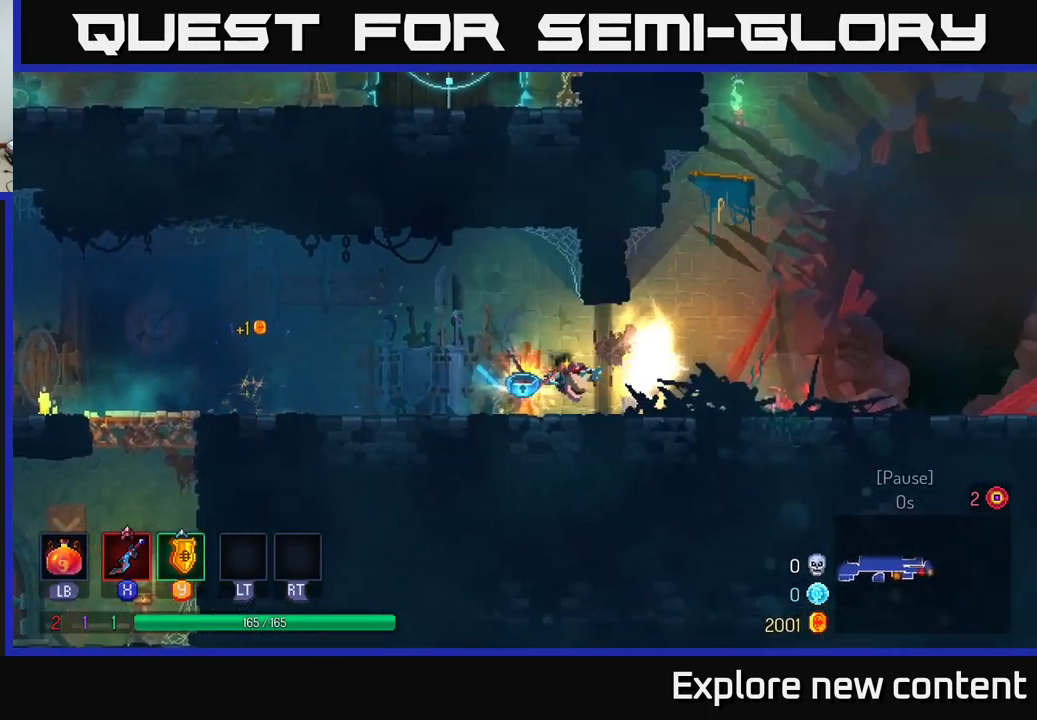
{"buttons": [], "left_stick": "right", "right_stick": "center", "events": [[34, "B", "up"]]}
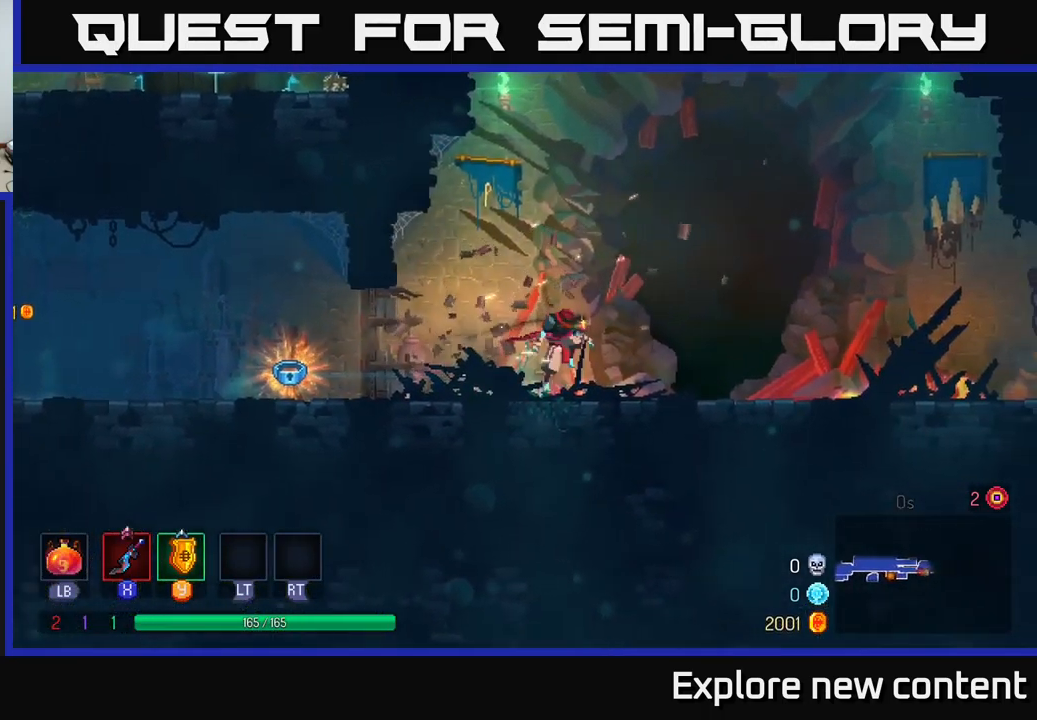
{"buttons": [], "left_stick": "right", "right_stick": "center", "events": [[17, "A", "down"], [250, "X", "down"], [434, "X", "up"], [467, "A", "up"]]}
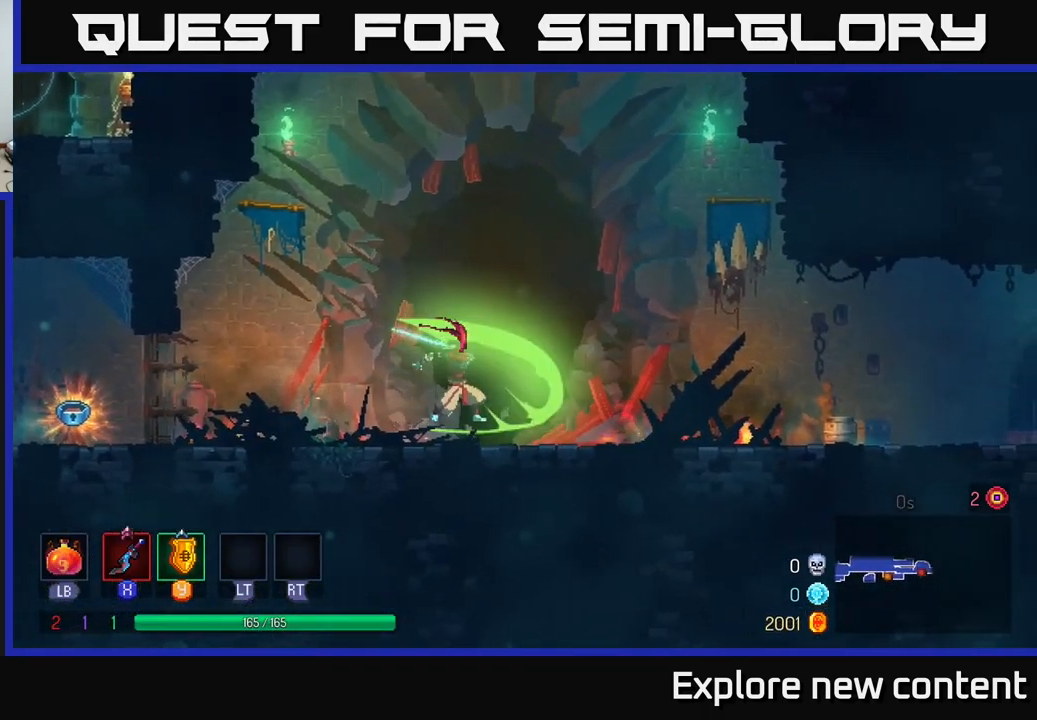
{"buttons": [], "left_stick": "right", "right_stick": "center", "events": [[234, "B", "down"], [367, "B", "up"]]}
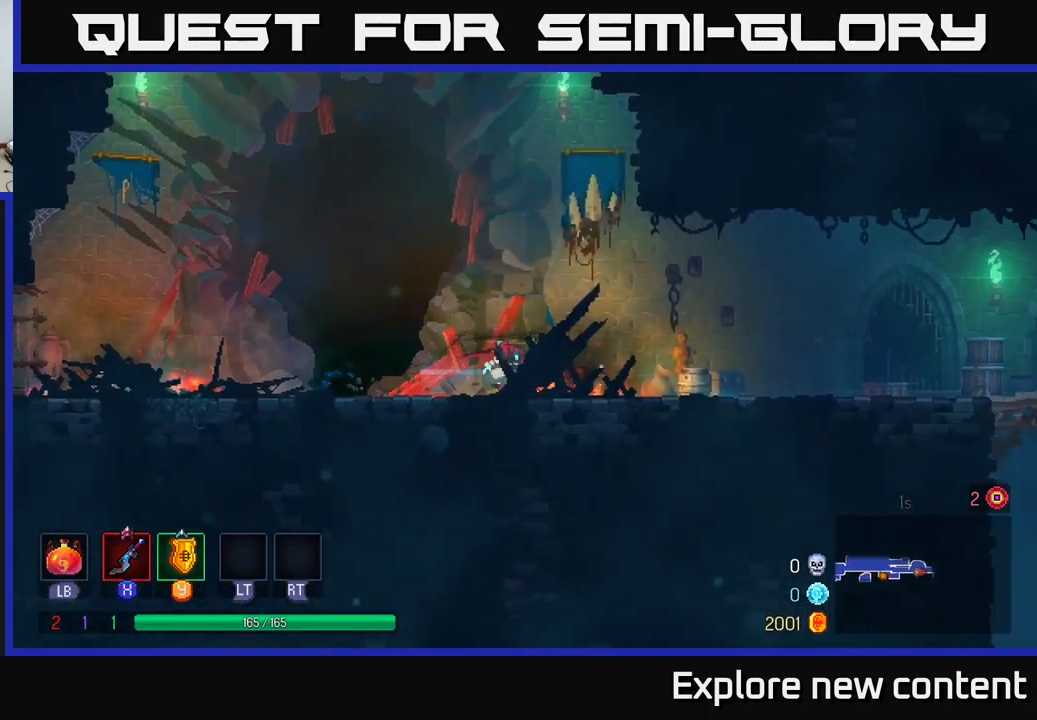
{"buttons": [], "left_stick": "right", "right_stick": "center", "events": [[134, "A", "down"], [217, "A", "up"]]}
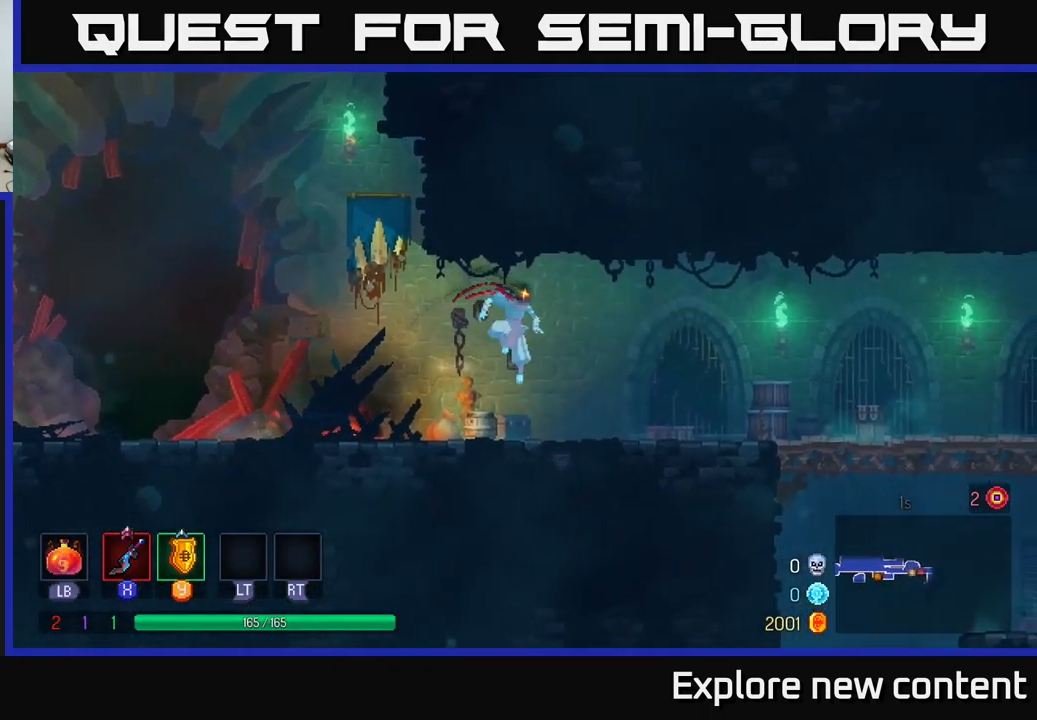
{"buttons": ["A"], "left_stick": "right", "right_stick": "center", "events": [[117, "B", "down"], [267, "B", "up"], [467, "A", "down"]]}
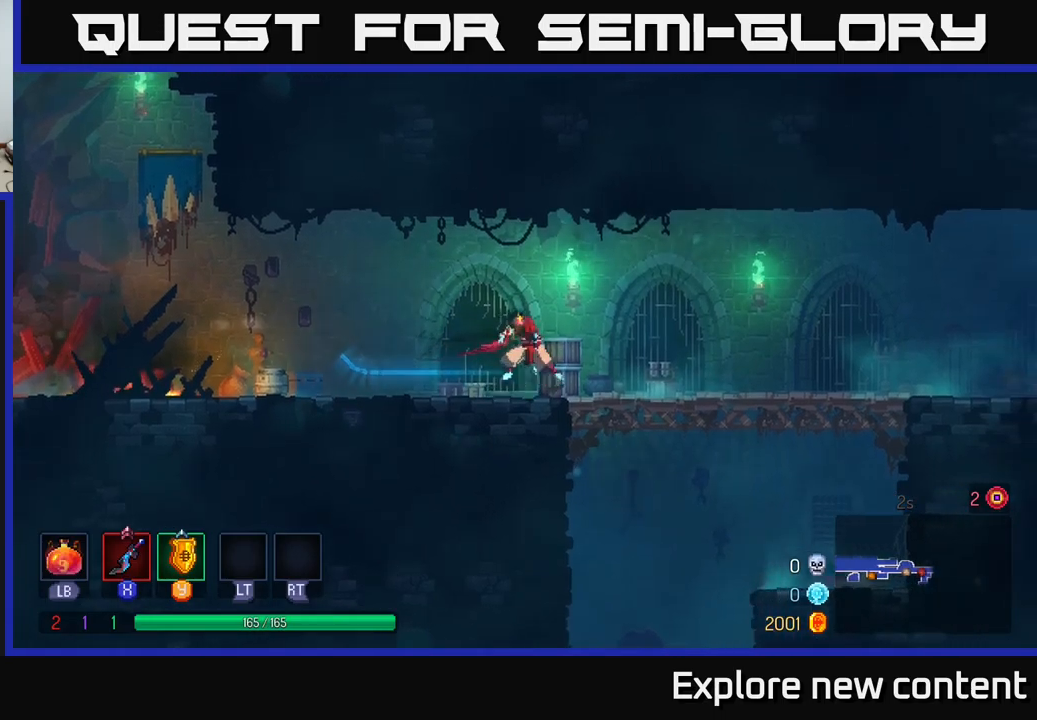
{"buttons": [], "left_stick": "right", "right_stick": "center", "events": [[100, "A", "up"], [250, "Y", "down"], [367, "Y", "up"]]}
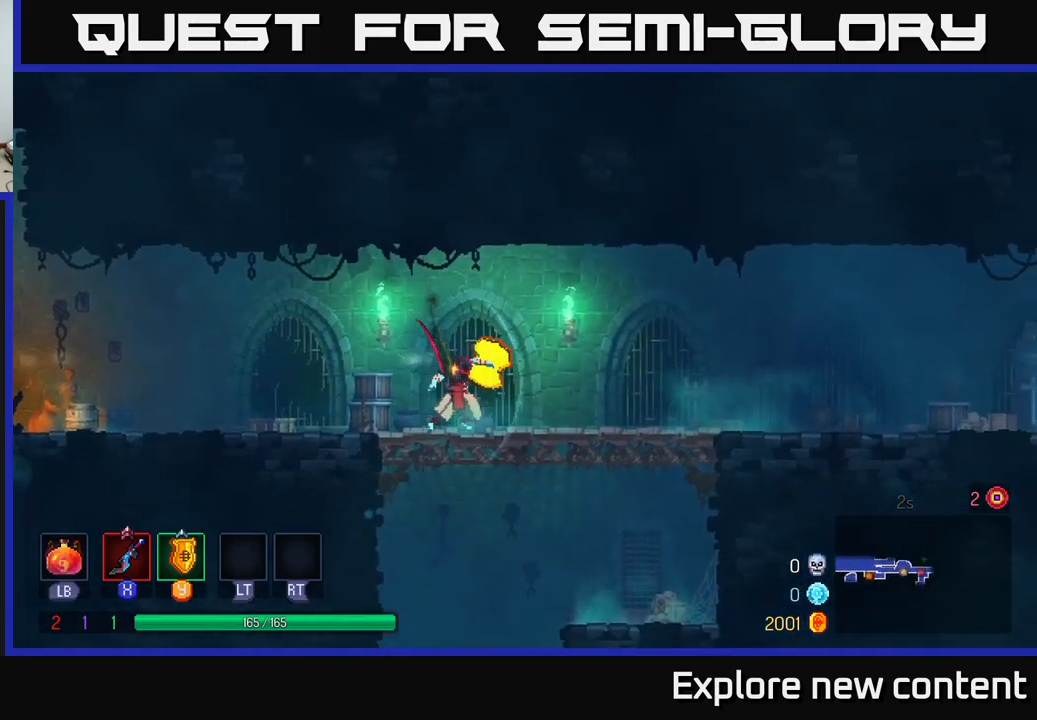
{"buttons": ["A"], "left_stick": "right", "right_stick": "center", "events": [[83, "A", "down"], [200, "A", "up"], [467, "A", "down"]]}
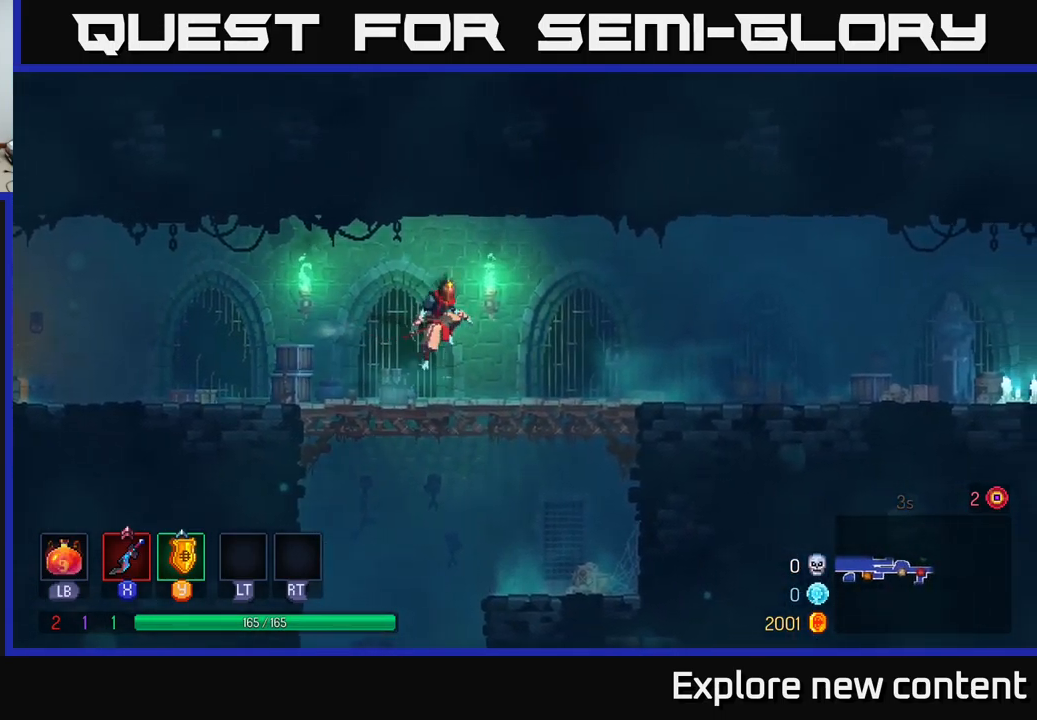
{"buttons": ["B"], "left_stick": "right", "right_stick": "center", "events": [[17, "A", "up"], [433, "B", "down"]]}
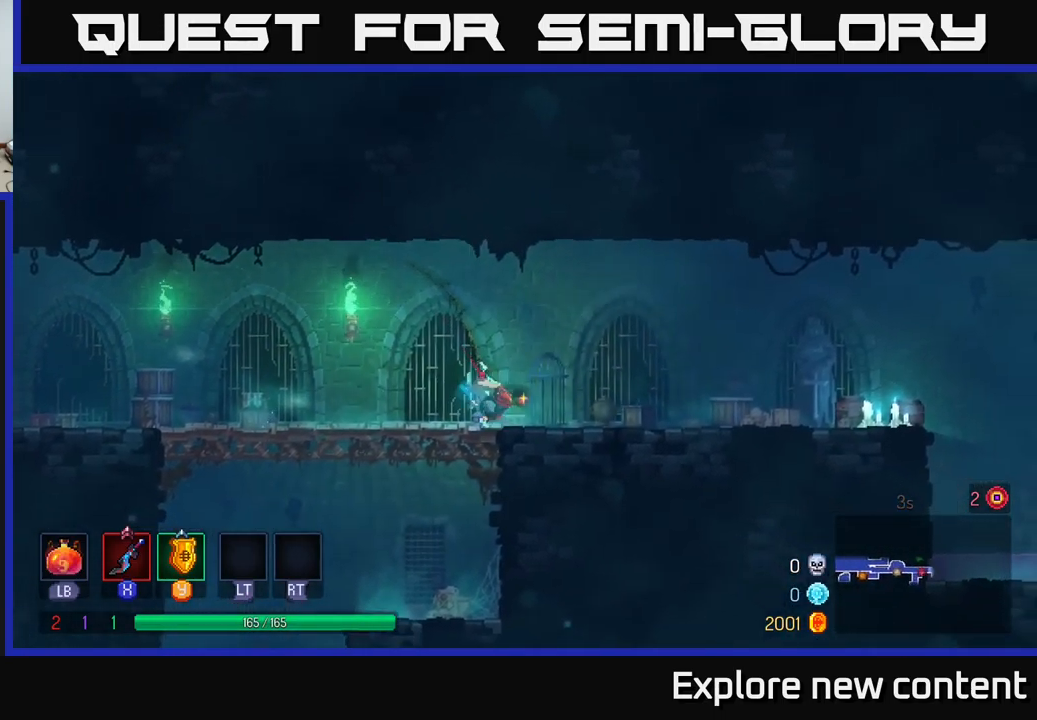
{"buttons": [], "left_stick": "right", "right_stick": "center", "events": [[50, "B", "up"], [267, "A", "down"], [333, "A", "up"]]}
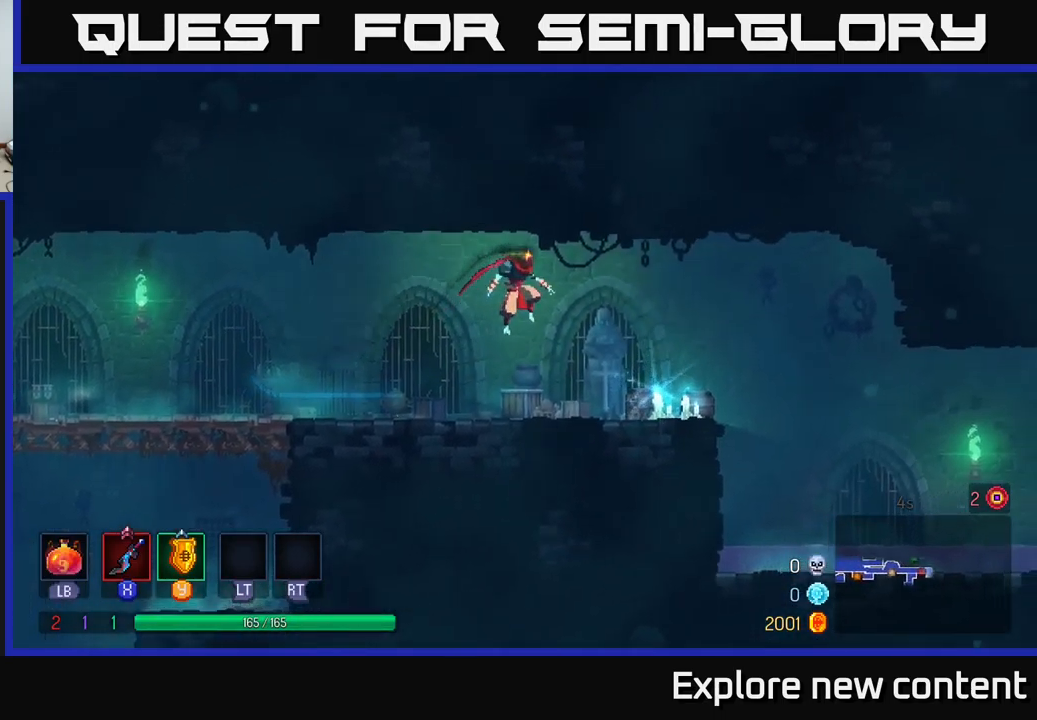
{"buttons": [], "left_stick": "left", "right_stick": "center", "events": [[150, "B", "down"], [250, "B", "up"], [383, "left_stick", "left"]]}
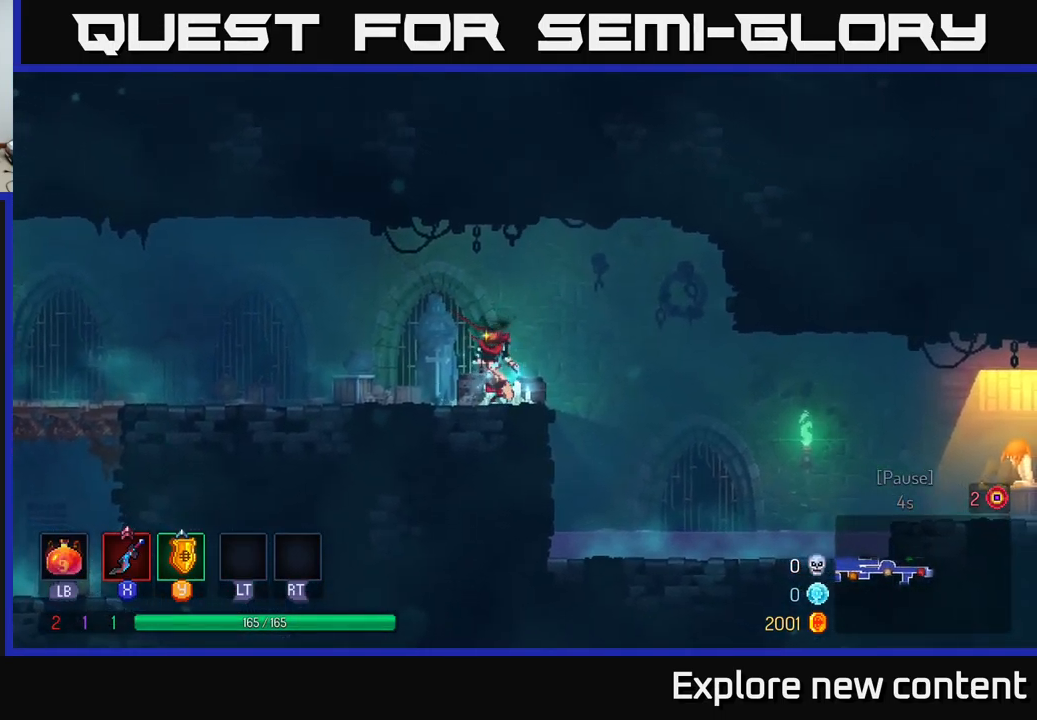
{"buttons": [], "left_stick": "right", "right_stick": "center", "events": [[350, "left_stick", "center"], [433, "left_stick", "right"]]}
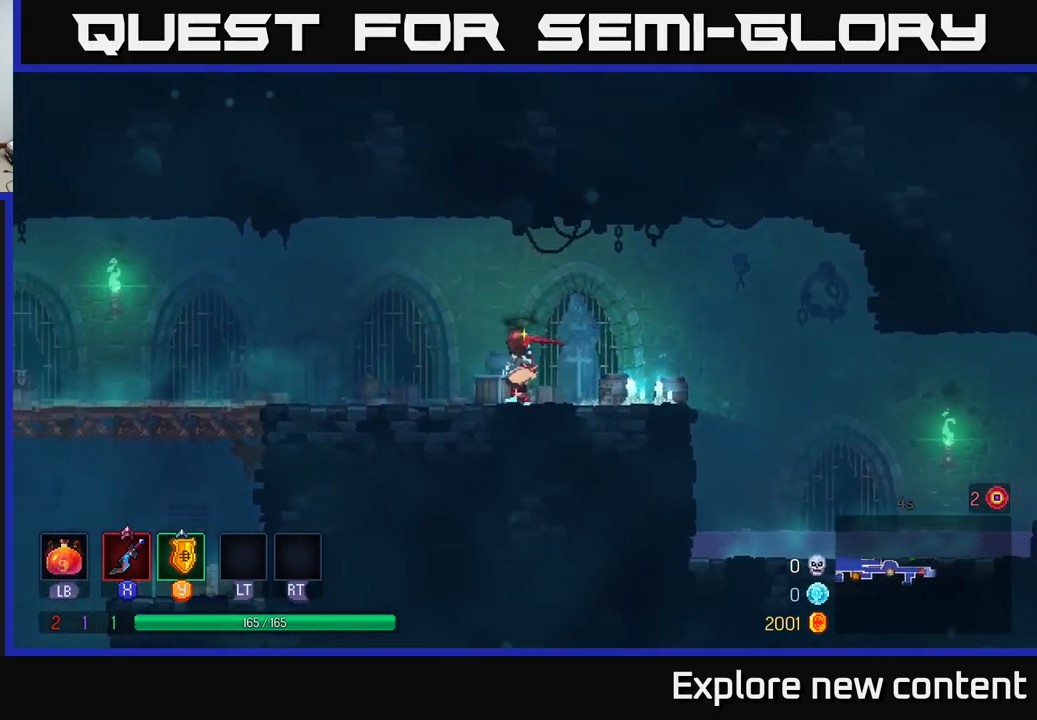
{"buttons": [], "left_stick": "center", "right_stick": "center", "events": [[167, "X", "down"], [233, "left_stick", "center"], [250, "X", "up"]]}
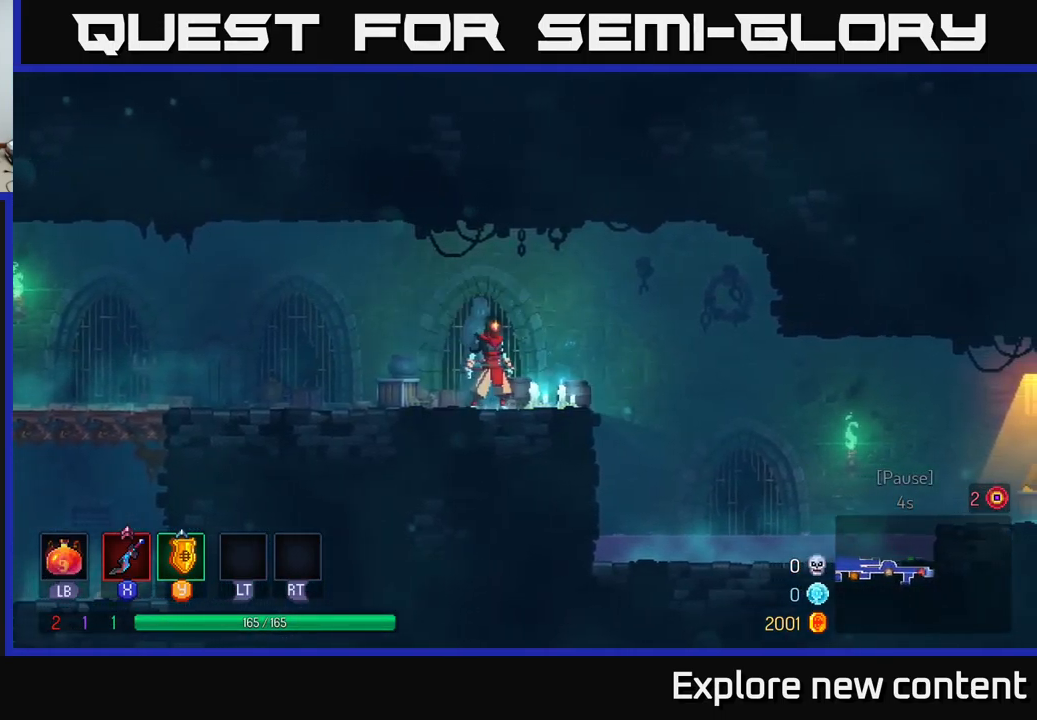
{"buttons": [], "left_stick": "left", "right_stick": "center", "events": [[83, "left_stick", "left"]]}
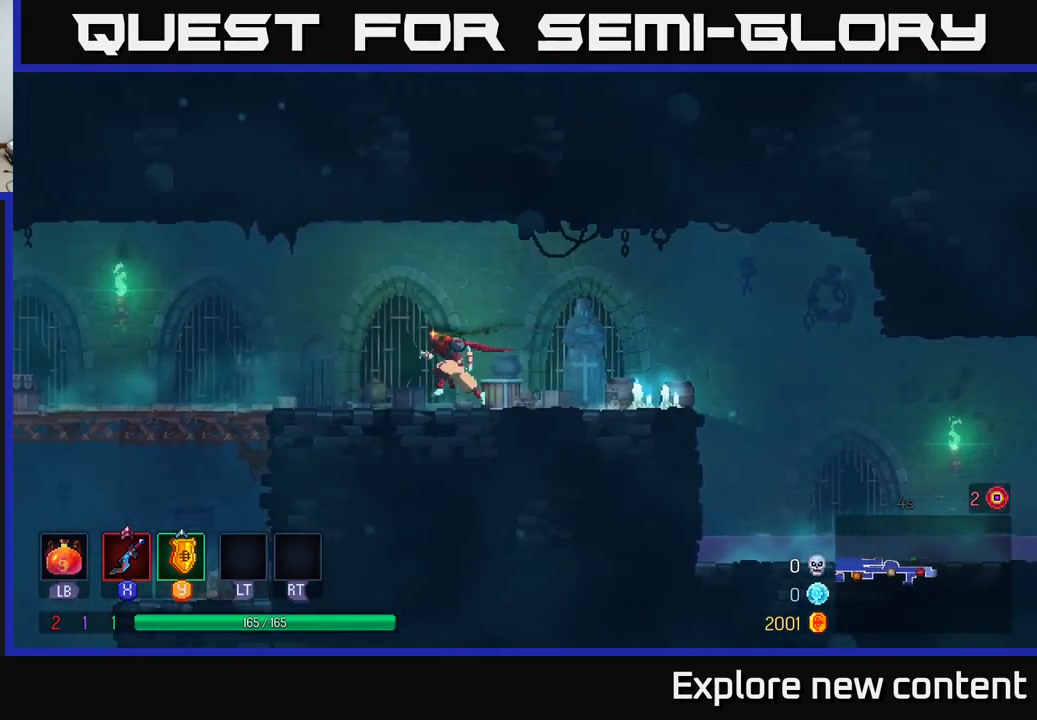
{"buttons": ["B"], "left_stick": "left", "right_stick": "center", "events": [[117, "A", "down"], [217, "A", "up"], [317, "B", "down"]]}
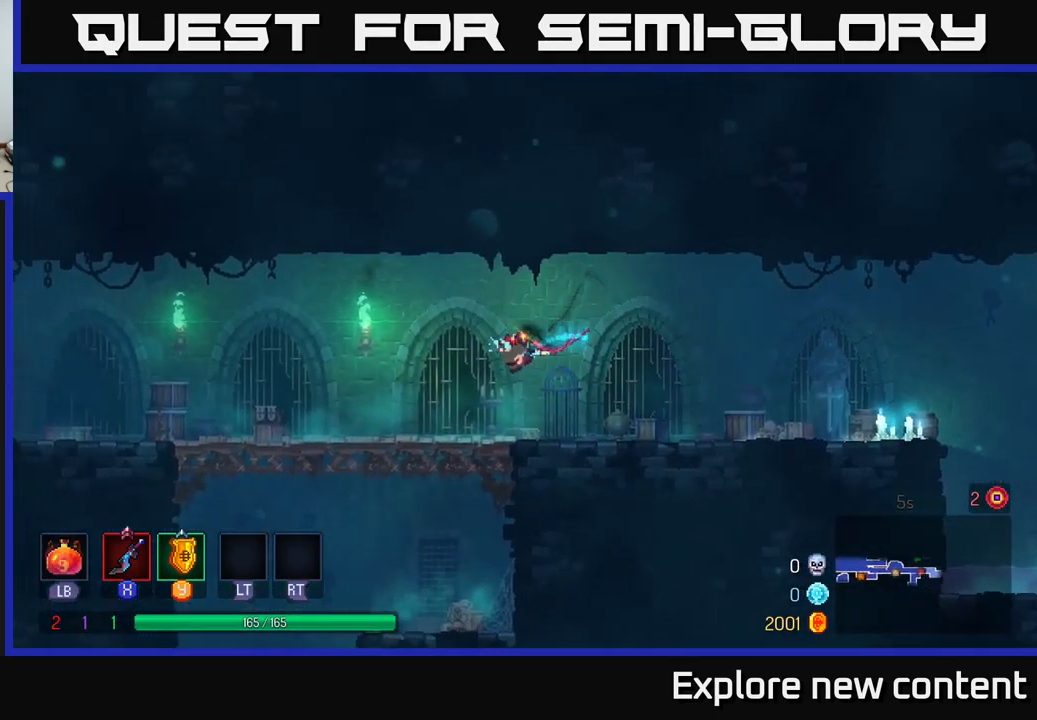
{"buttons": [], "left_stick": "down-left", "right_stick": "center", "events": [[33, "B", "up"], [300, "left_stick", "down"], [317, "A", "down"], [417, "A", "up"], [484, "left_stick", "down-left"]]}
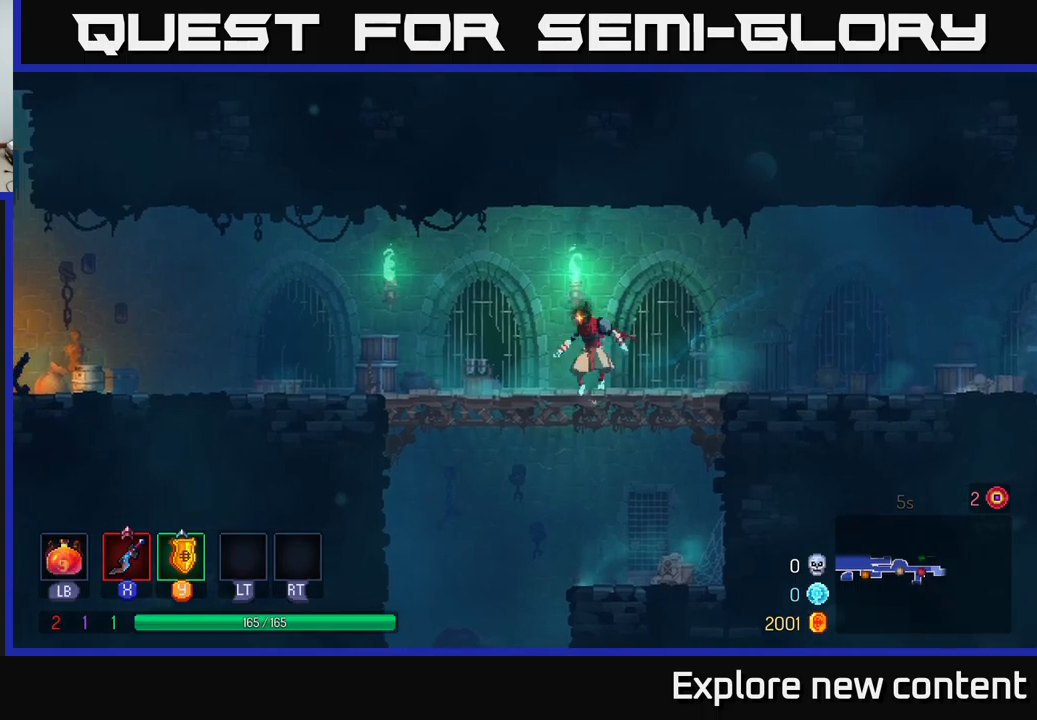
{"buttons": ["A"], "left_stick": "down", "right_stick": "center", "events": [[34, "left_stick", "left"], [250, "left_stick", "down"], [317, "A", "down"], [417, "A", "up"], [484, "A", "down"]]}
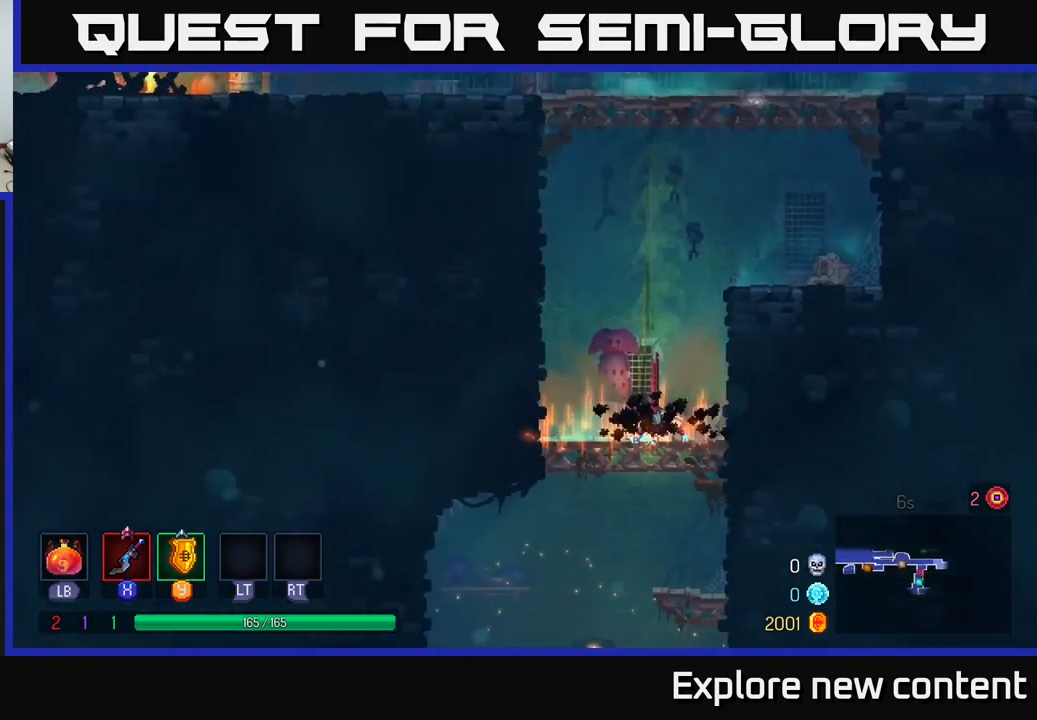
{"buttons": ["A"], "left_stick": "down", "right_stick": "center", "events": [[50, "A", "up"], [100, "left_stick", "down-left"], [234, "left_stick", "down"], [284, "A", "down"], [350, "A", "up"], [434, "A", "down"]]}
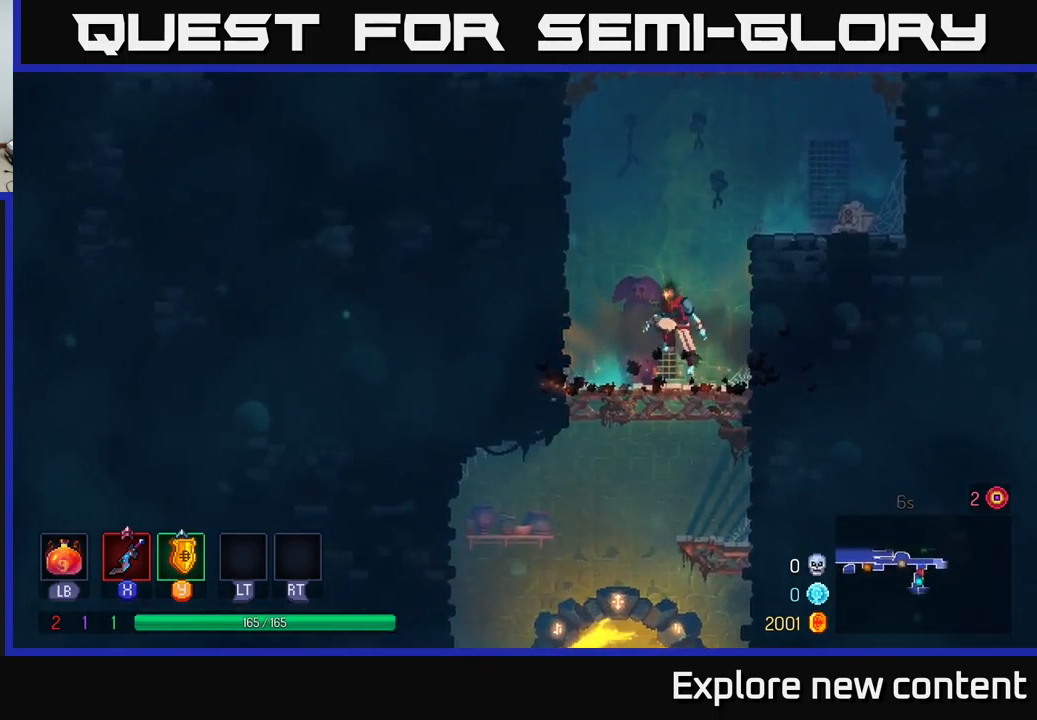
{"buttons": [], "left_stick": "down", "right_stick": "center", "events": [[17, "A", "up"], [17, "left_stick", "down-left"], [250, "A", "down"], [267, "left_stick", "down"], [350, "A", "up"]]}